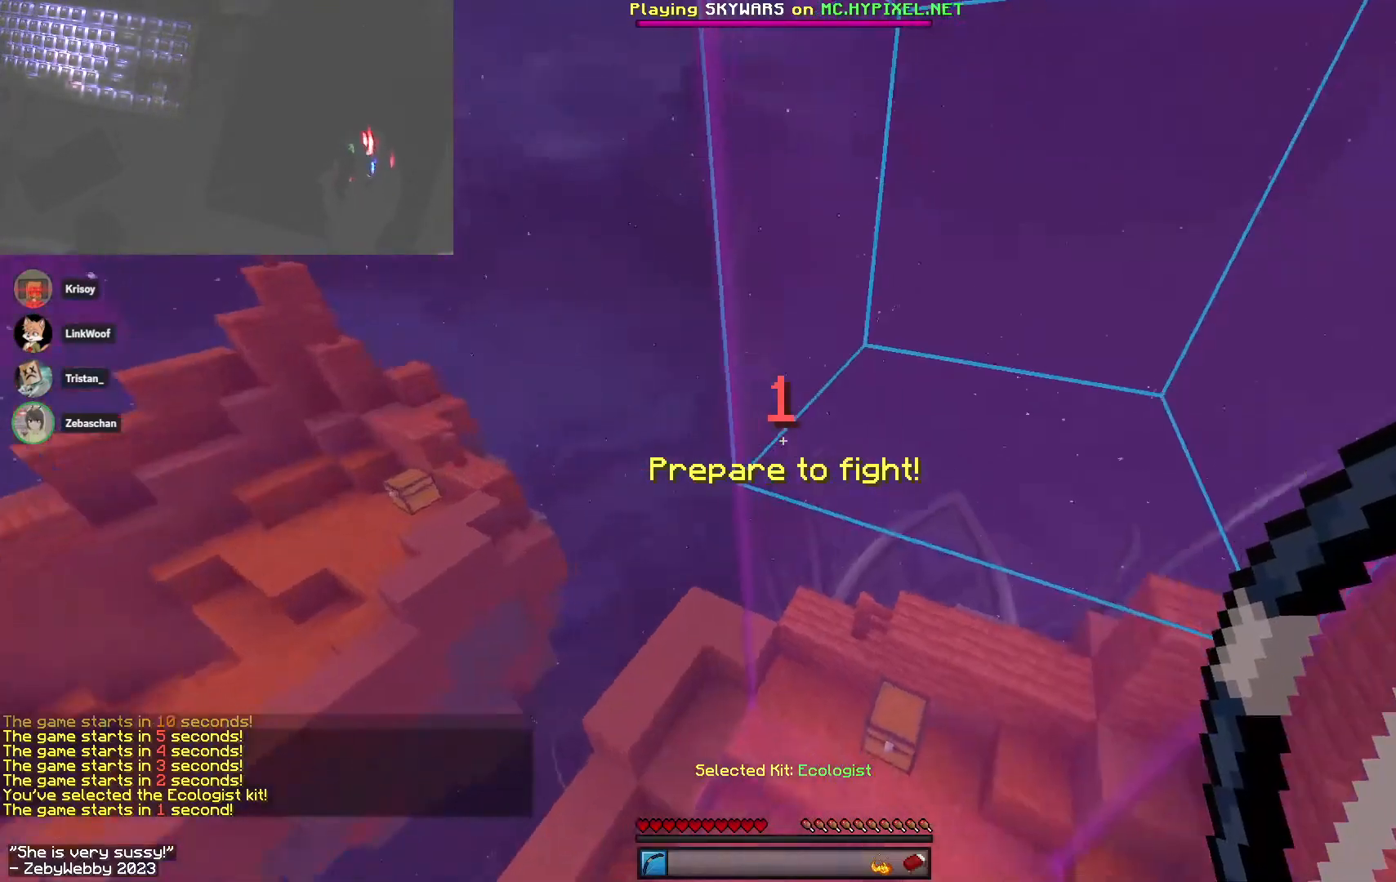
Gameplay with keyboard and mouse; each line is a JSON object with the keys and mouse buttons held at the frame after it. "events" lists presses ("down") and releases ("up") of "a", "d", "s", "sneak", "space", "w", "mouse_left" and "mouse_right" between this image and that frame as [ms after this image, input, new state], when the widget could be followed in between. "mouse_left", "mouse_right" = the "left", "right" buttons of the "mouse" list. No other keys are recorded. Fast repeated clicks can show as one long hold. Mouse movement is not recorded. Key names are as the overlay labels them; some are game actions (e.g. jump) rather than physical keys.
{"keys": ["d", "w"], "mouse": [], "events": [[66, "w", "down"], [183, "d", "down"]]}
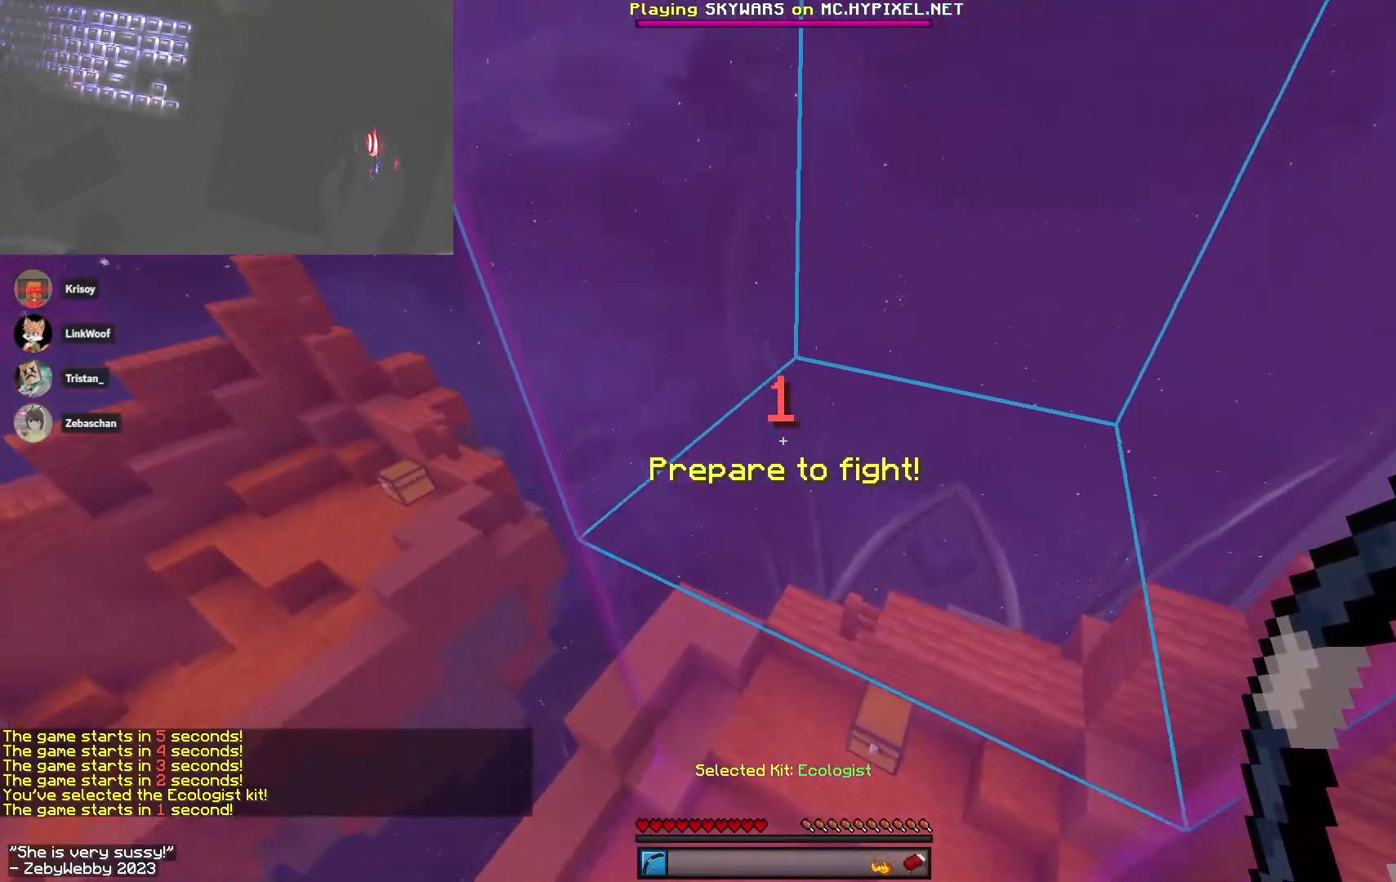
{"keys": ["d", "w"], "mouse": [], "events": []}
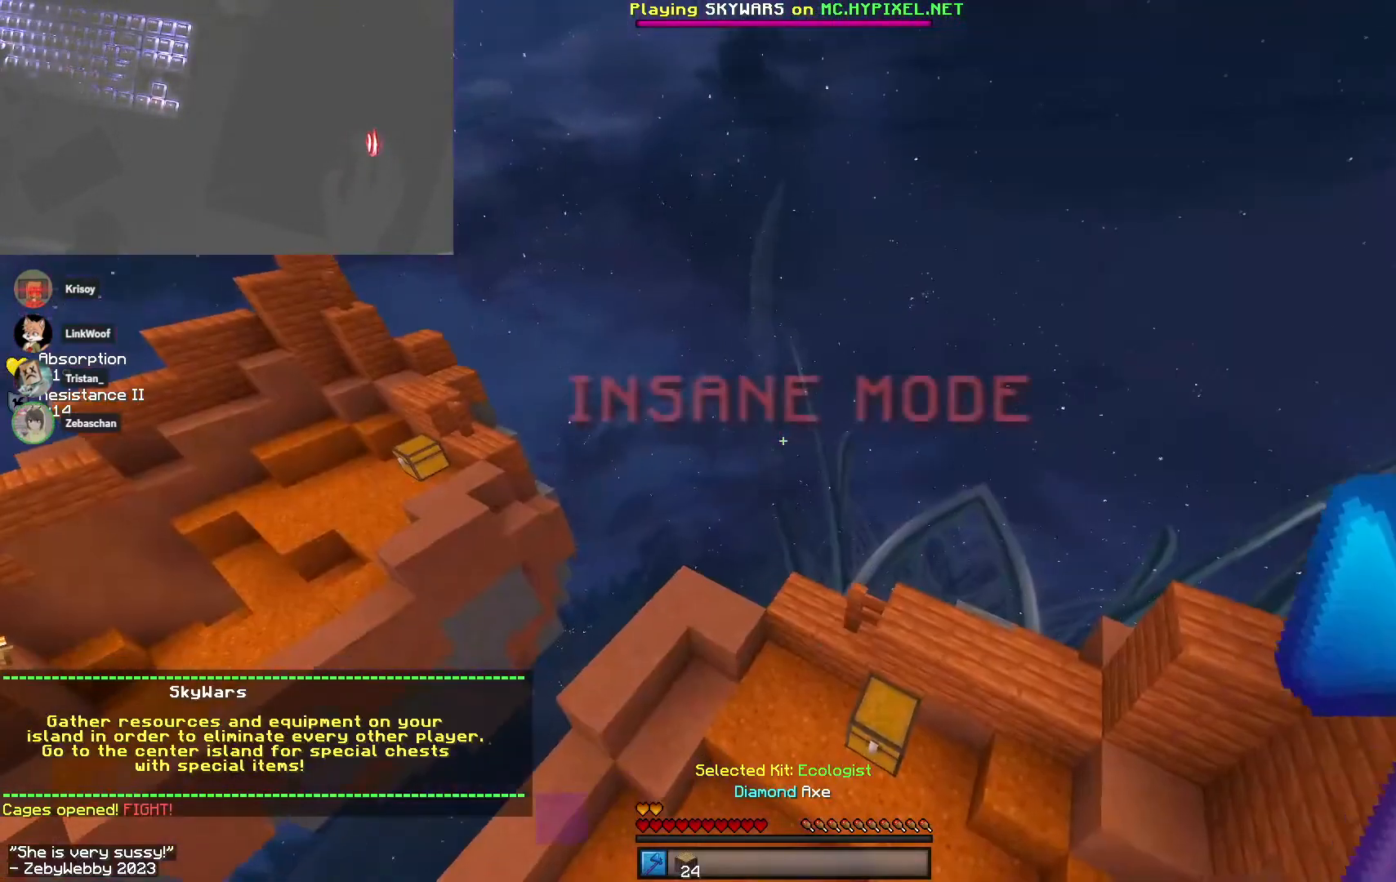
{"keys": ["d", "w"], "mouse": [], "events": []}
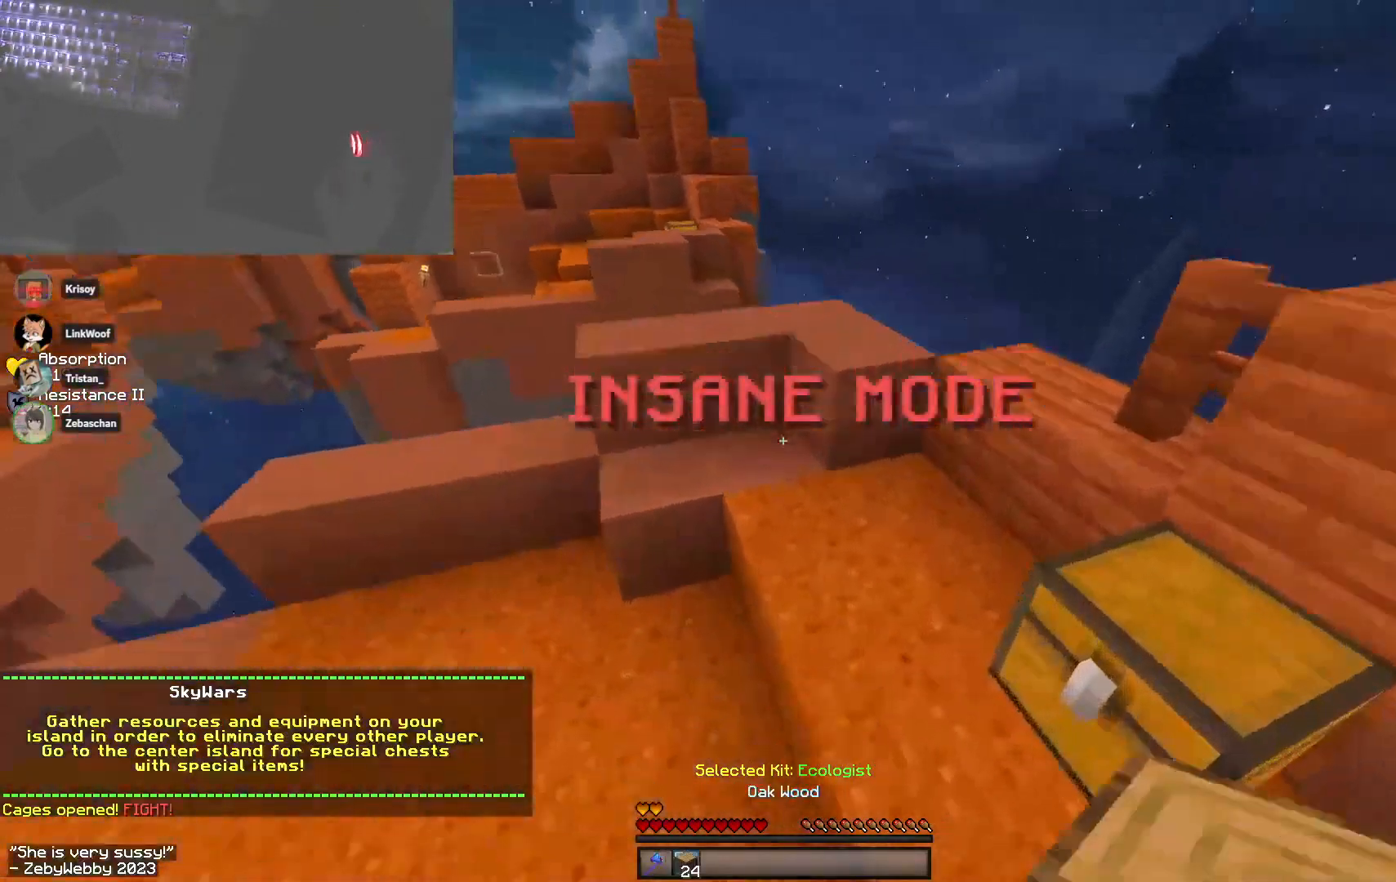
{"keys": ["w"], "mouse": [], "events": [[50, "d", "up"]]}
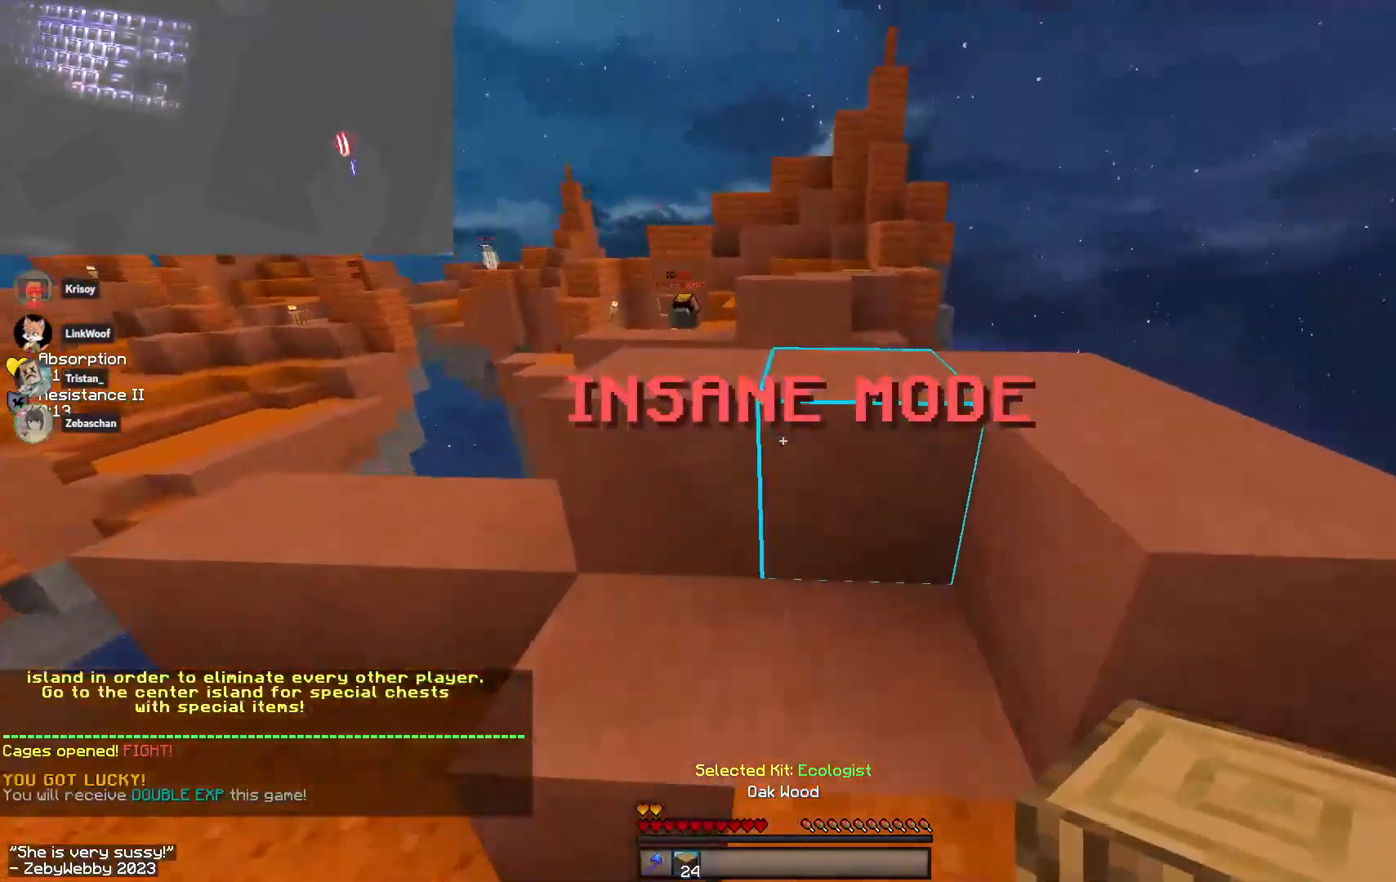
{"keys": ["space", "w"], "mouse": [], "events": [[33, "space", "down"], [183, "space", "up"], [383, "space", "down"]]}
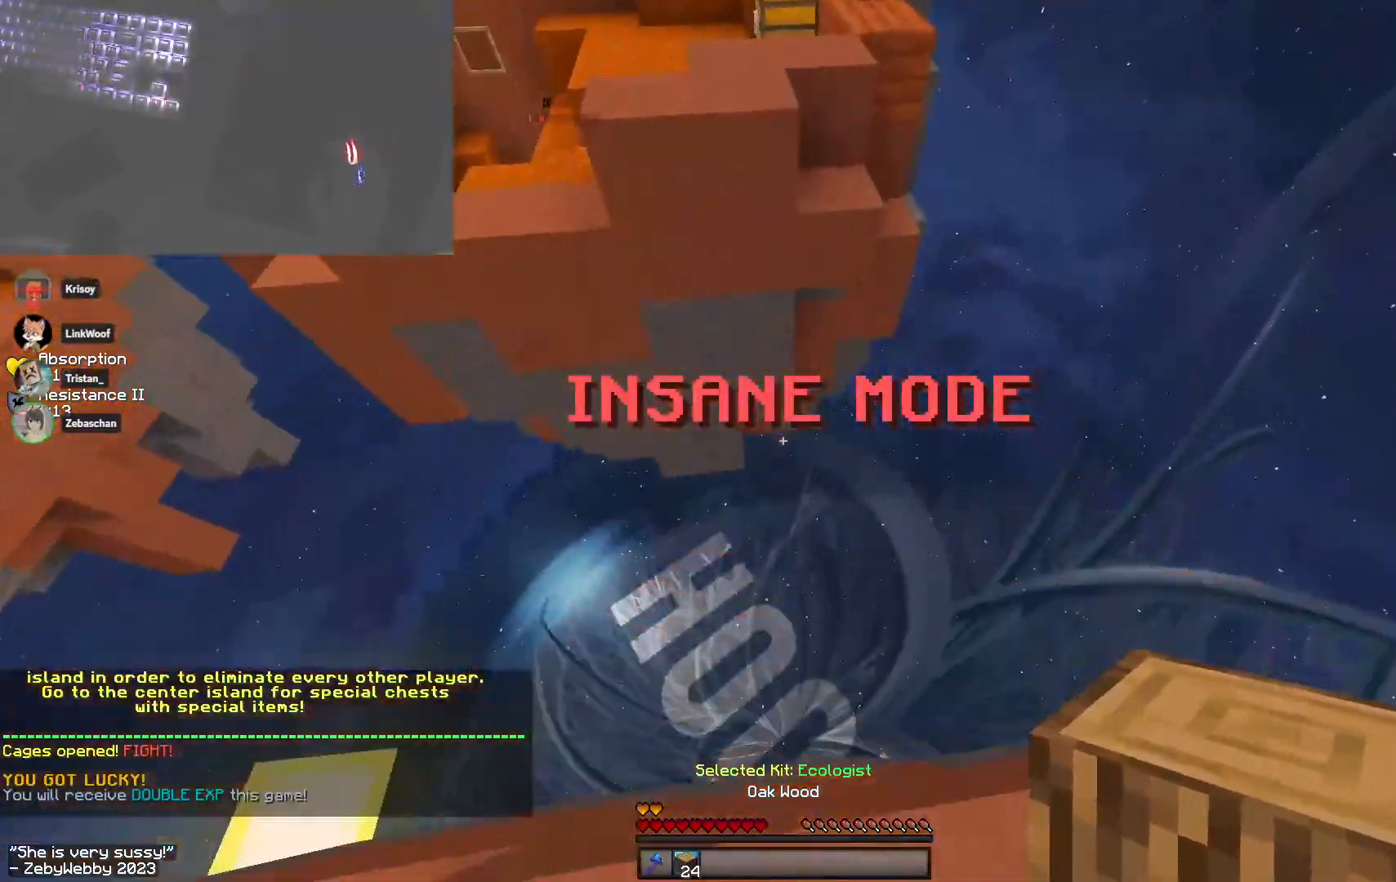
{"keys": ["w"], "mouse": ["right"], "events": [[266, "space", "up"], [450, "mouse_right", "down"]]}
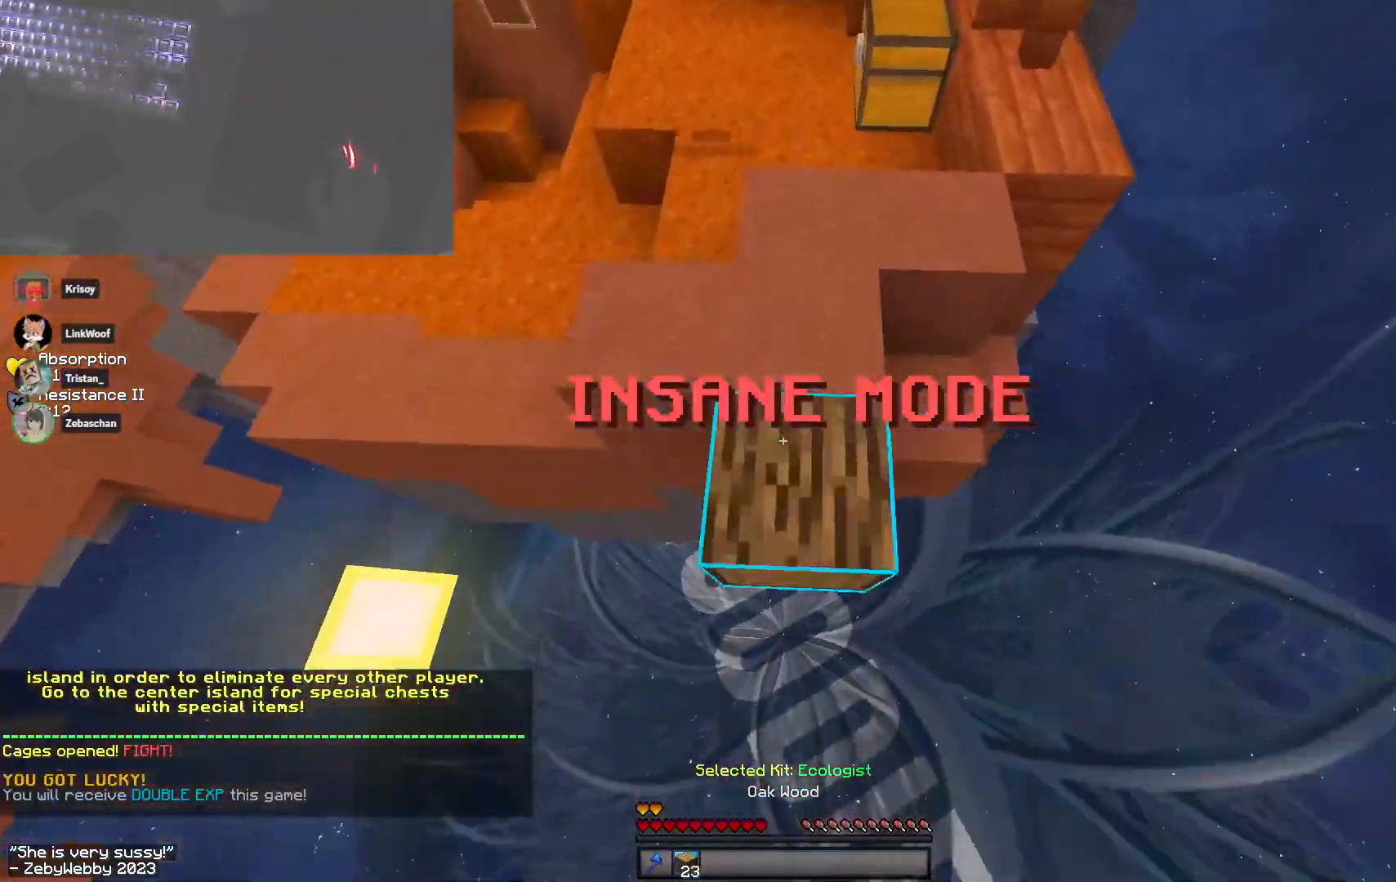
{"keys": ["w"], "mouse": [], "events": [[66, "mouse_right", "up"], [66, "space", "down"], [433, "space", "up"]]}
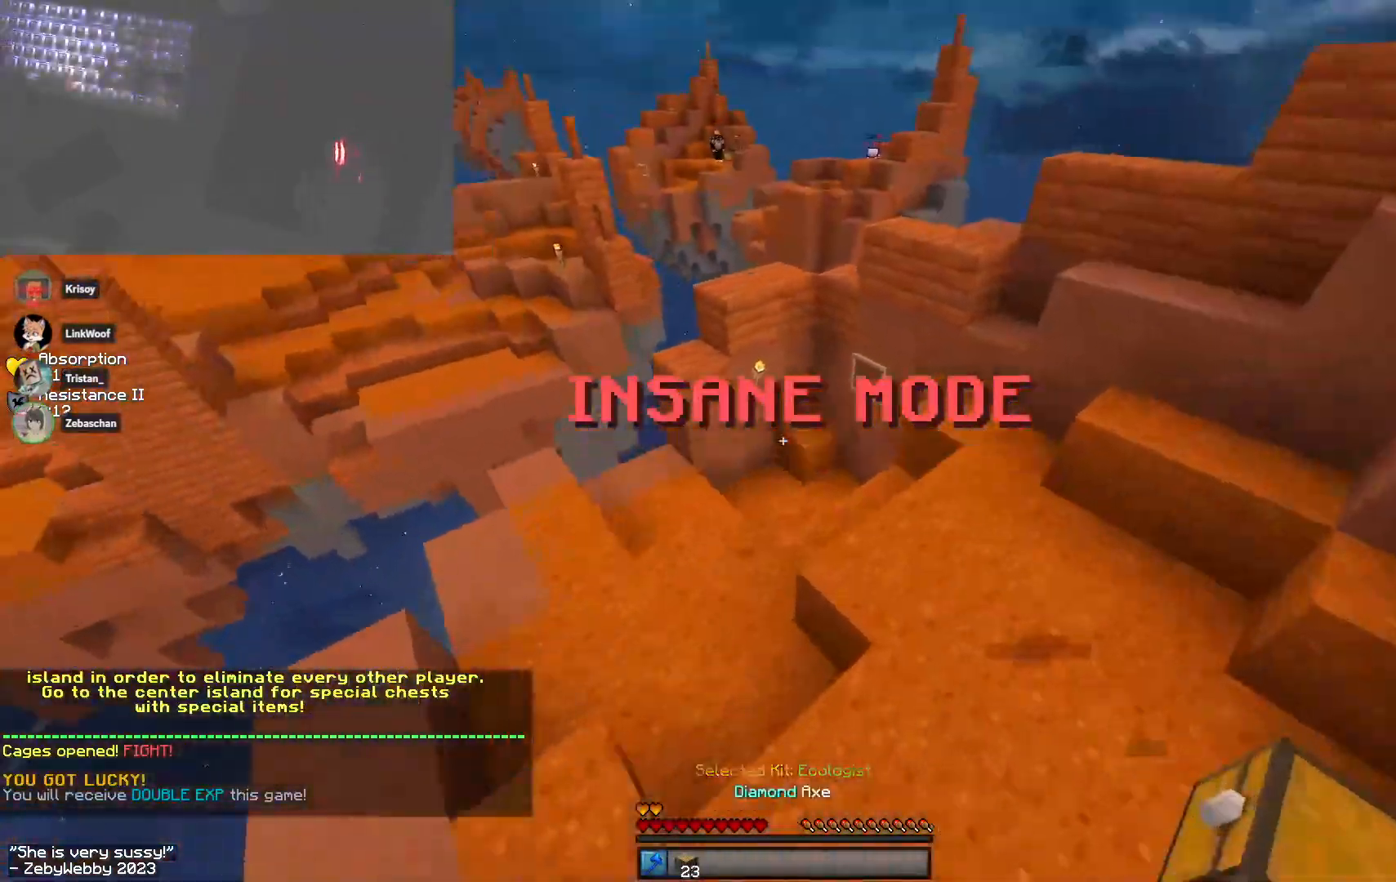
{"keys": ["a", "w"], "mouse": [], "events": [[100, "space", "down"], [450, "a", "down"], [450, "space", "up"]]}
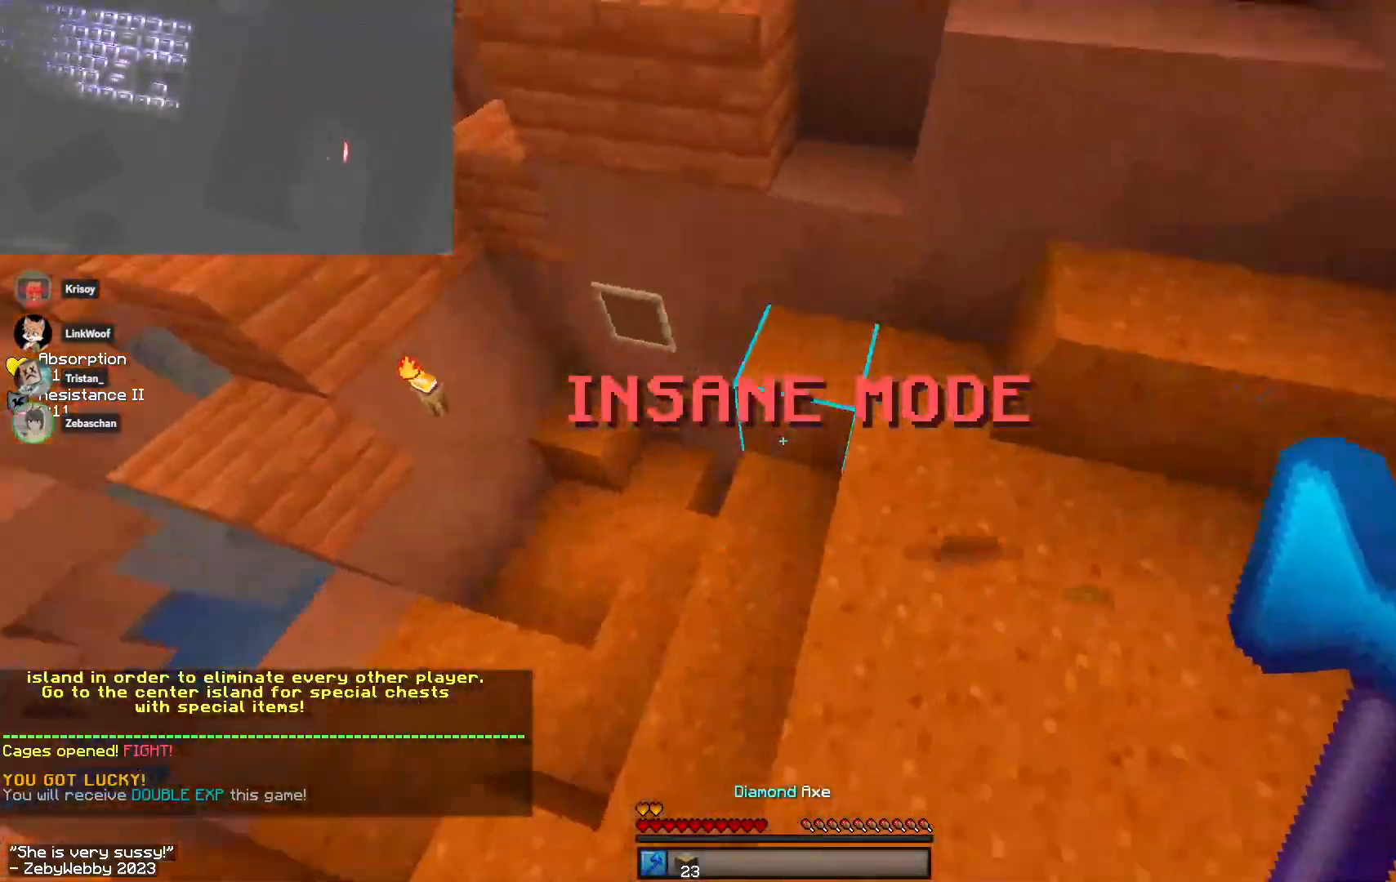
{"keys": ["w"], "mouse": [], "events": [[366, "a", "up"]]}
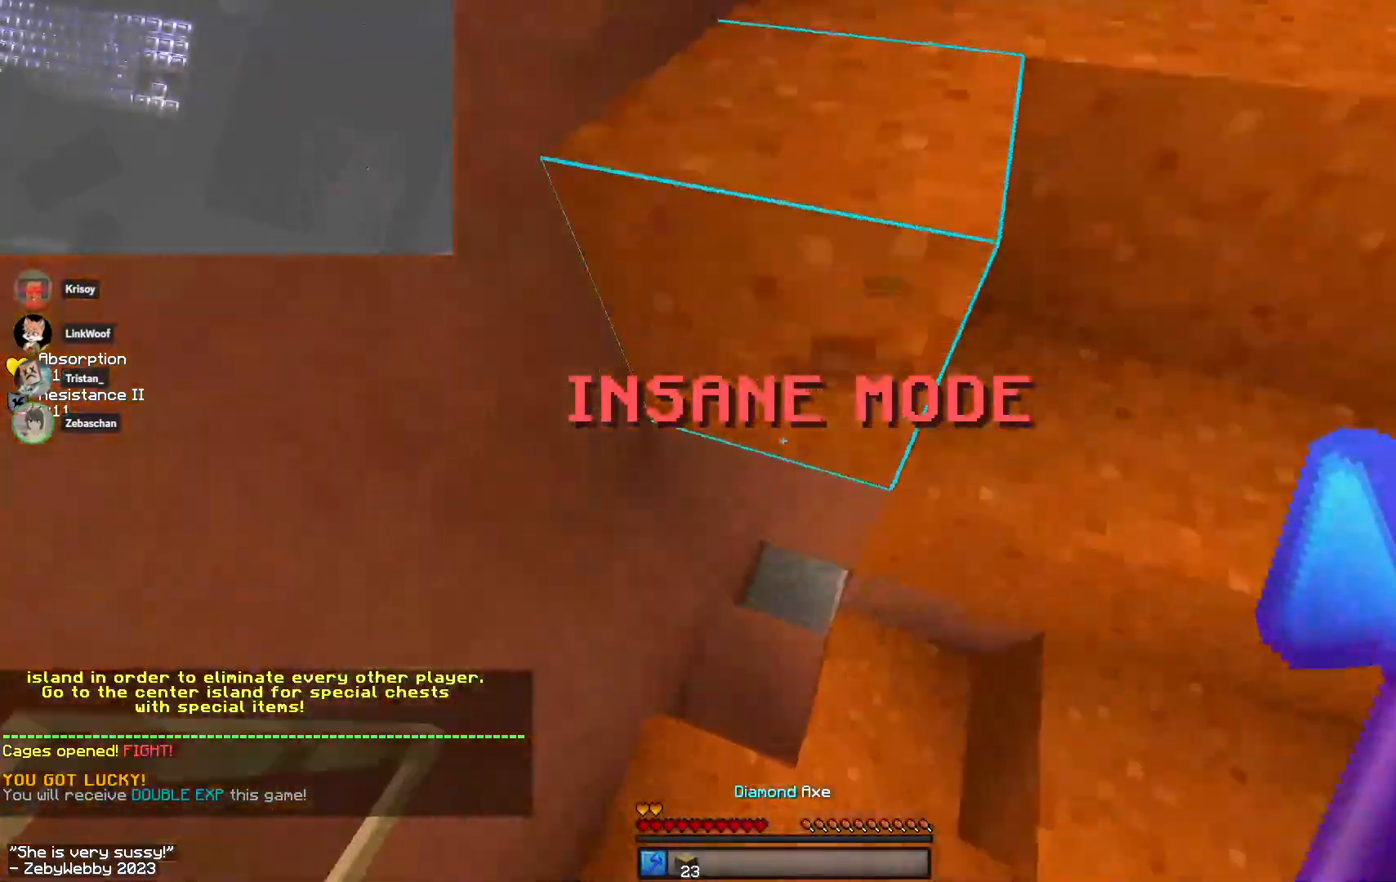
{"keys": ["w"], "mouse": ["left"], "events": [[383, "mouse_left", "down"], [416, "mouse_left", "up"], [450, "mouse_left", "down"]]}
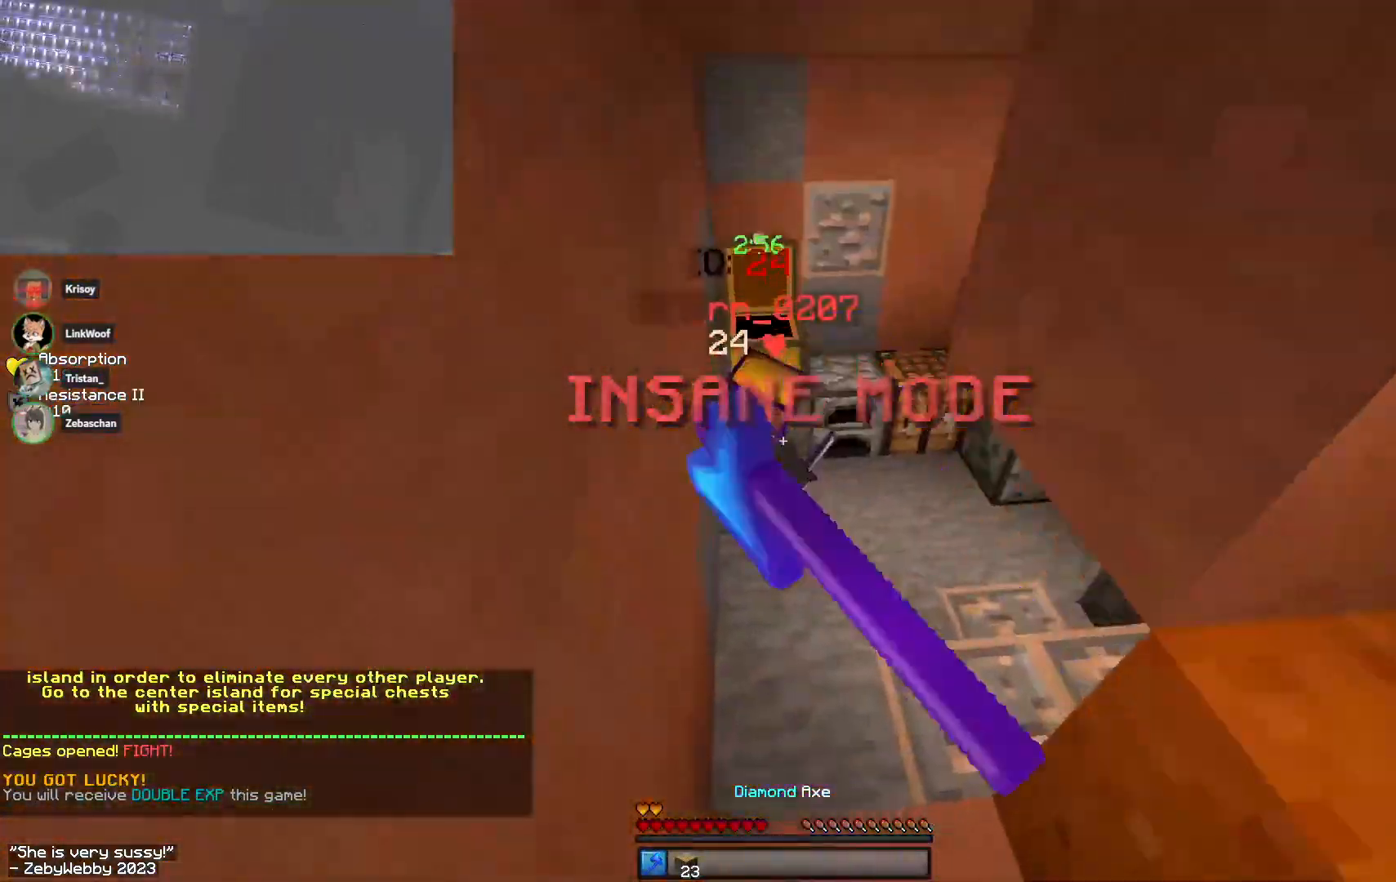
{"keys": ["space"], "mouse": ["left"], "events": [[316, "w", "up"], [483, "space", "down"]]}
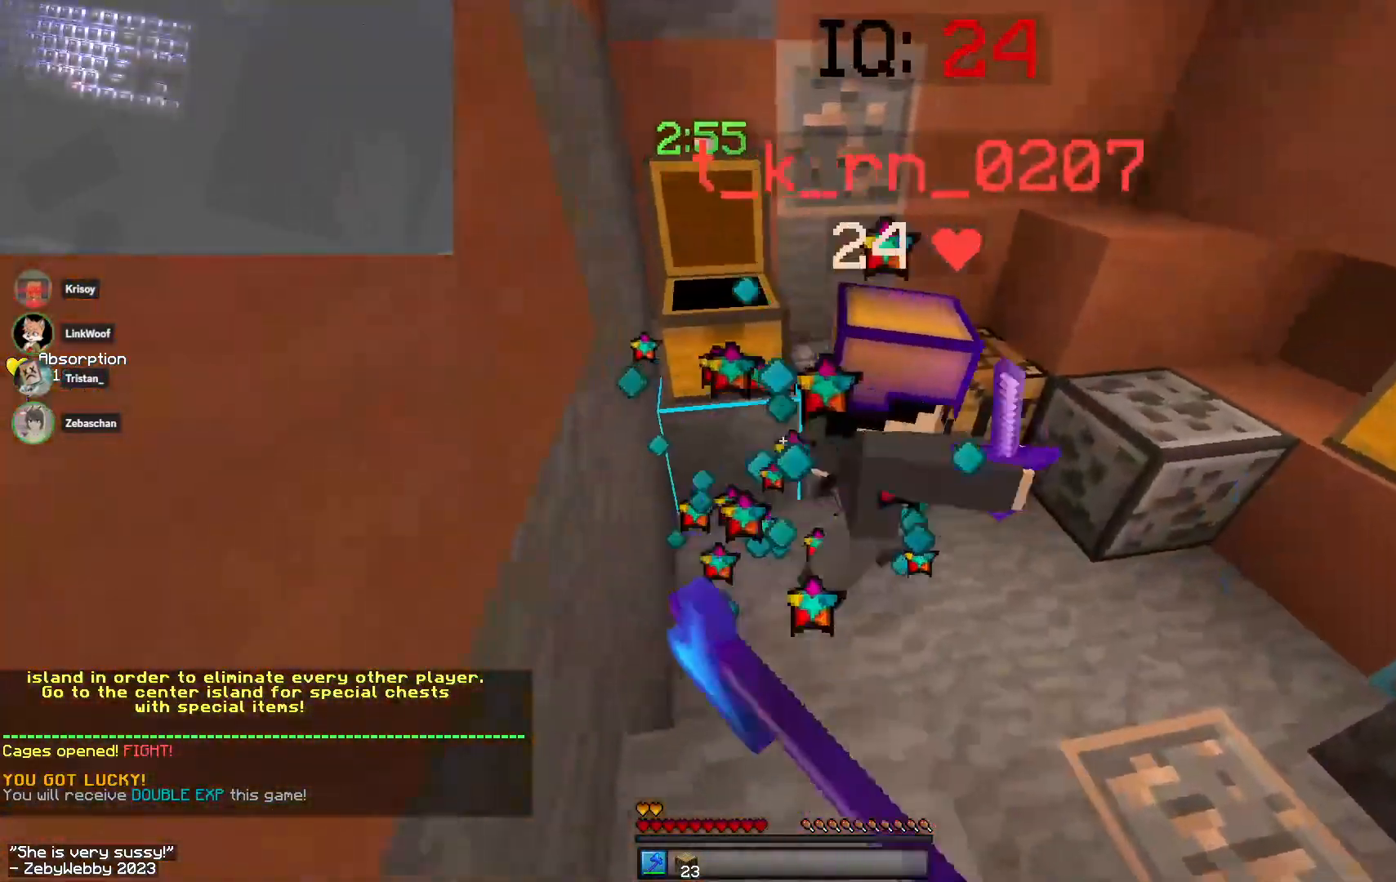
{"keys": ["d"], "mouse": ["left"], "events": [[83, "w", "down"], [116, "space", "up"], [216, "d", "down"], [233, "mouse_left", "up"], [266, "mouse_left", "down"], [316, "w", "up"]]}
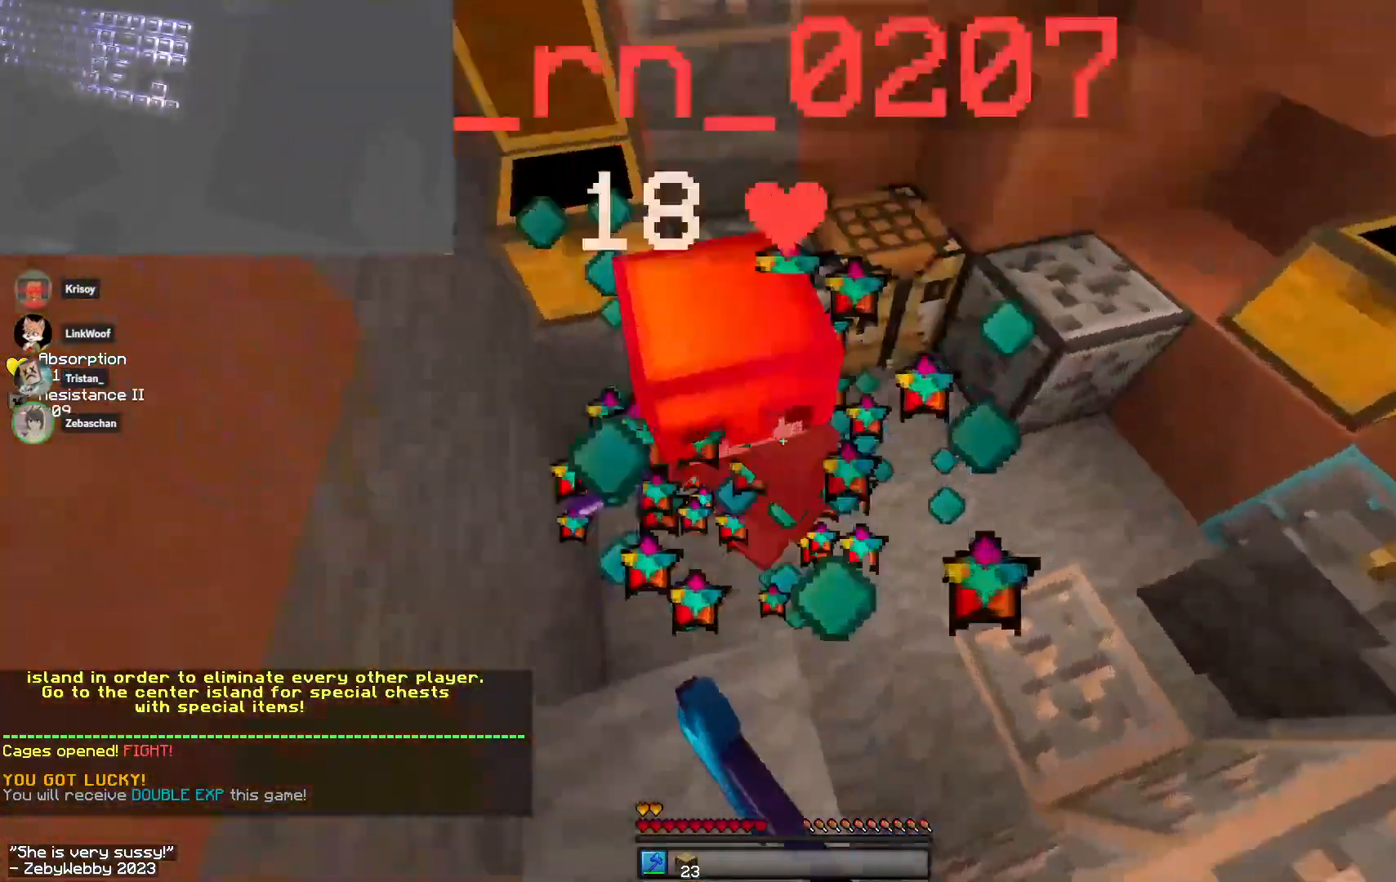
{"keys": ["d", "w"], "mouse": ["left"], "events": [[150, "w", "down"], [300, "d", "up"], [383, "a", "down"], [416, "d", "down"], [433, "a", "up"]]}
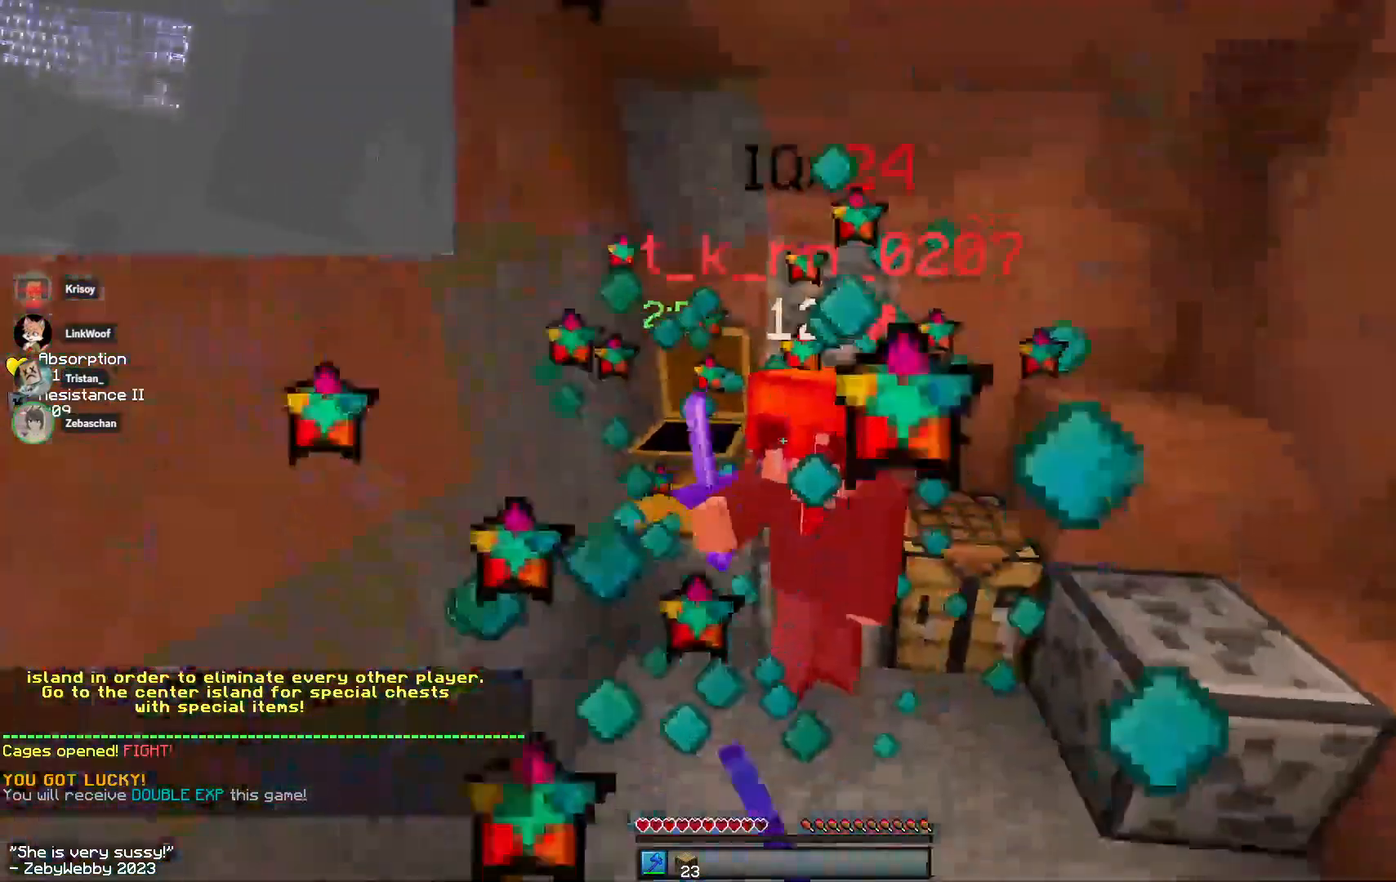
{"keys": [], "mouse": ["left"], "events": [[266, "w", "up"], [450, "d", "up"]]}
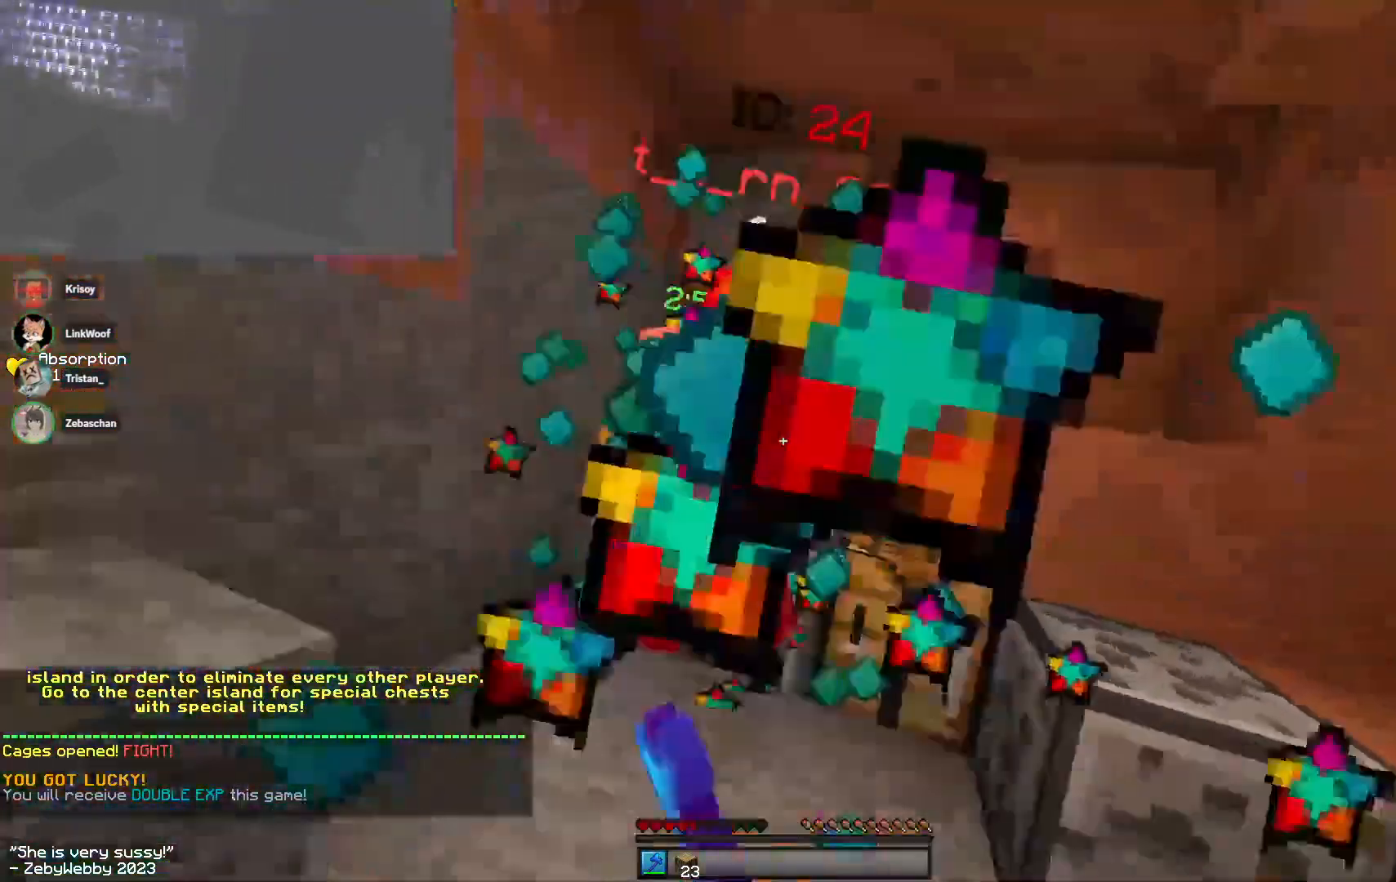
{"keys": [], "mouse": [], "events": [[33, "a", "down"], [66, "mouse_left", "up"], [100, "mouse_left", "down"], [133, "a", "up"], [166, "mouse_left", "up"], [200, "d", "down"], [233, "mouse_left", "down"], [233, "w", "down"], [266, "d", "up"], [383, "mouse_left", "up"], [400, "mouse_left", "down"], [416, "w", "up"], [500, "mouse_left", "up"]]}
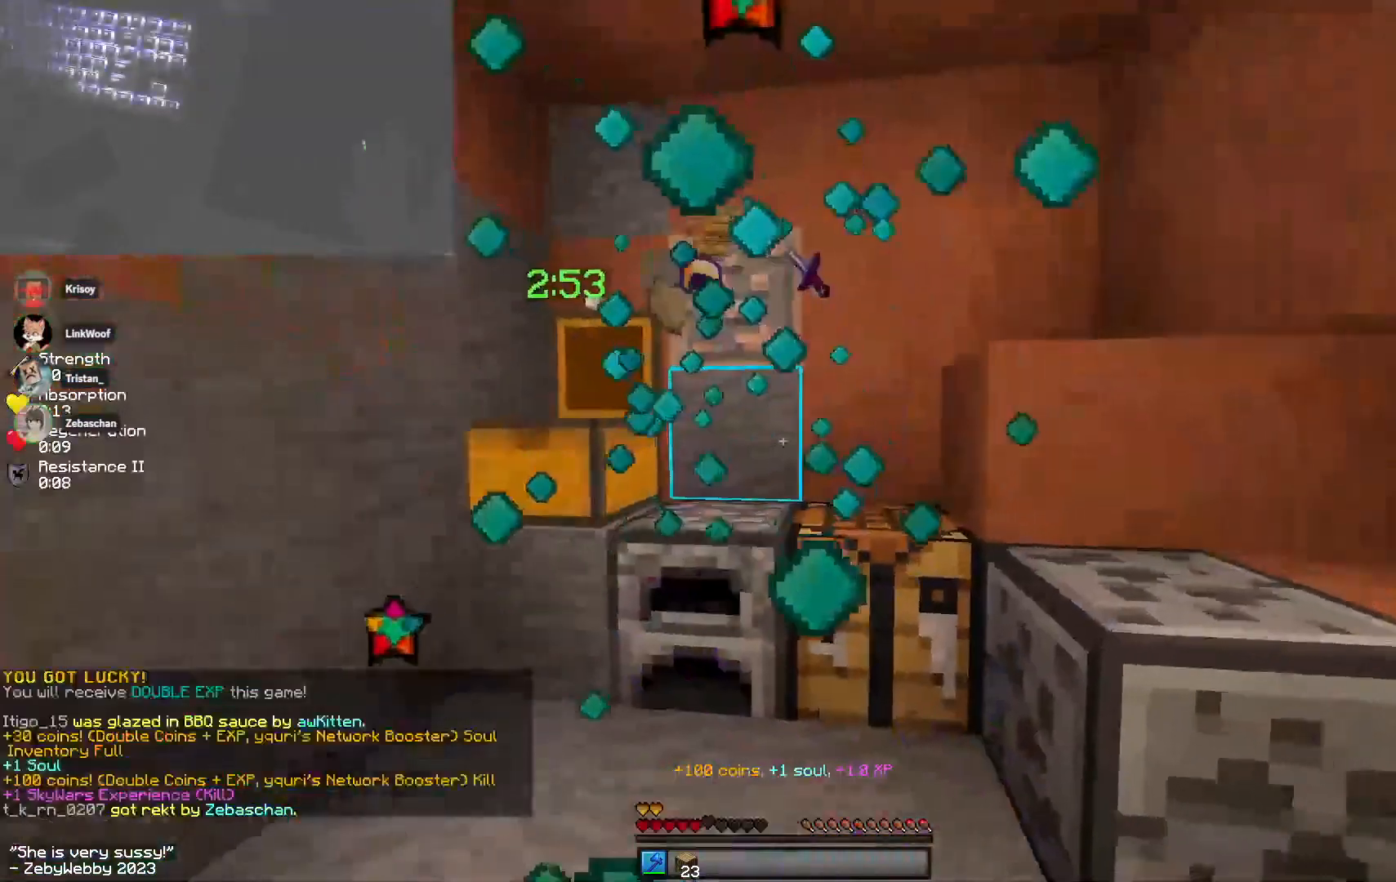
{"keys": ["d", "w"], "mouse": [], "events": [[50, "mouse_left", "down"], [100, "w", "down"], [116, "mouse_left", "up"], [216, "a", "down"], [283, "a", "up"], [366, "d", "down"]]}
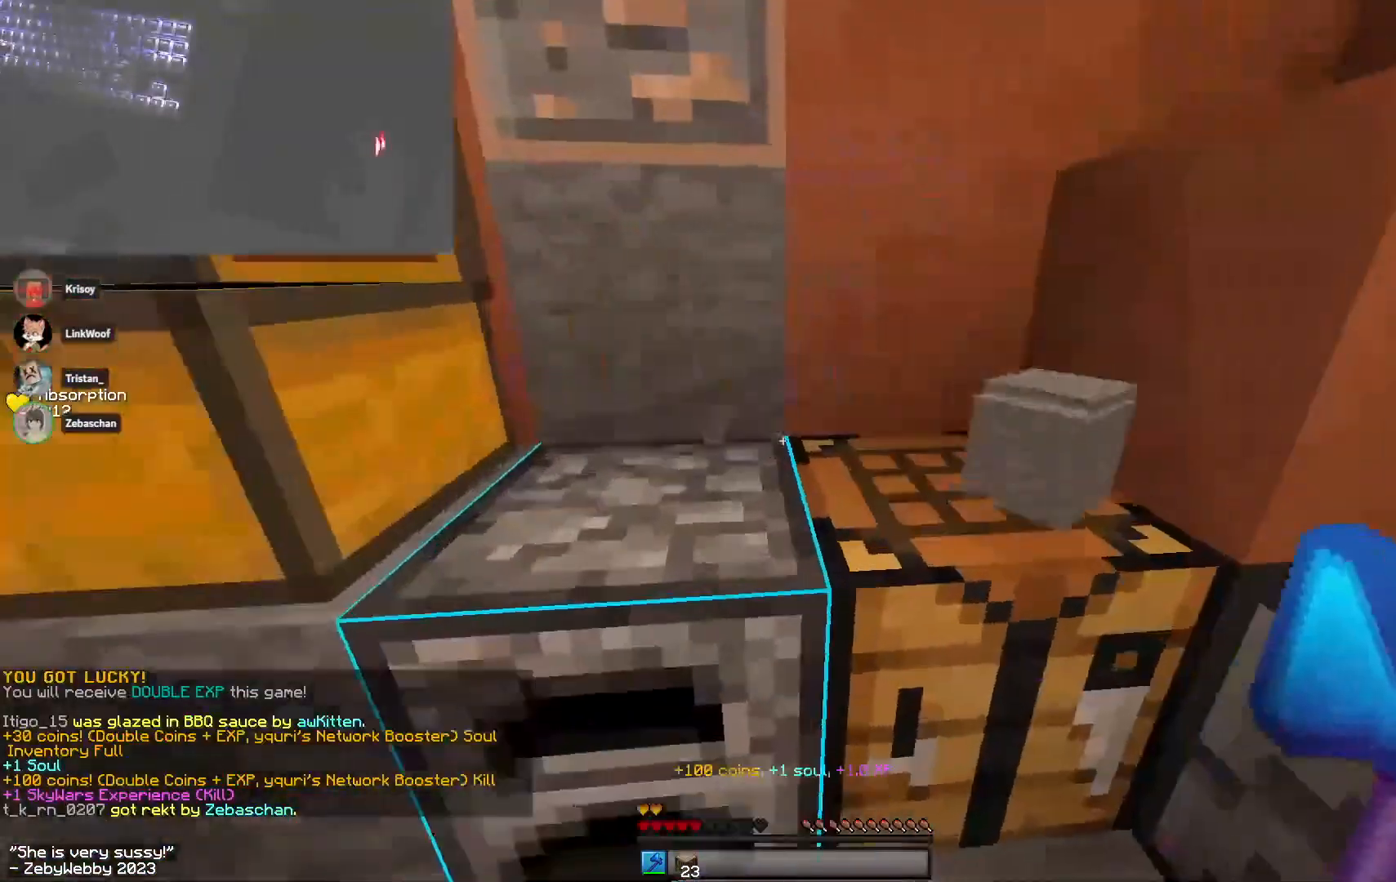
{"keys": [], "mouse": [], "events": [[66, "w", "up"], [183, "mouse_right", "down"], [283, "d", "up"], [350, "mouse_right", "up"]]}